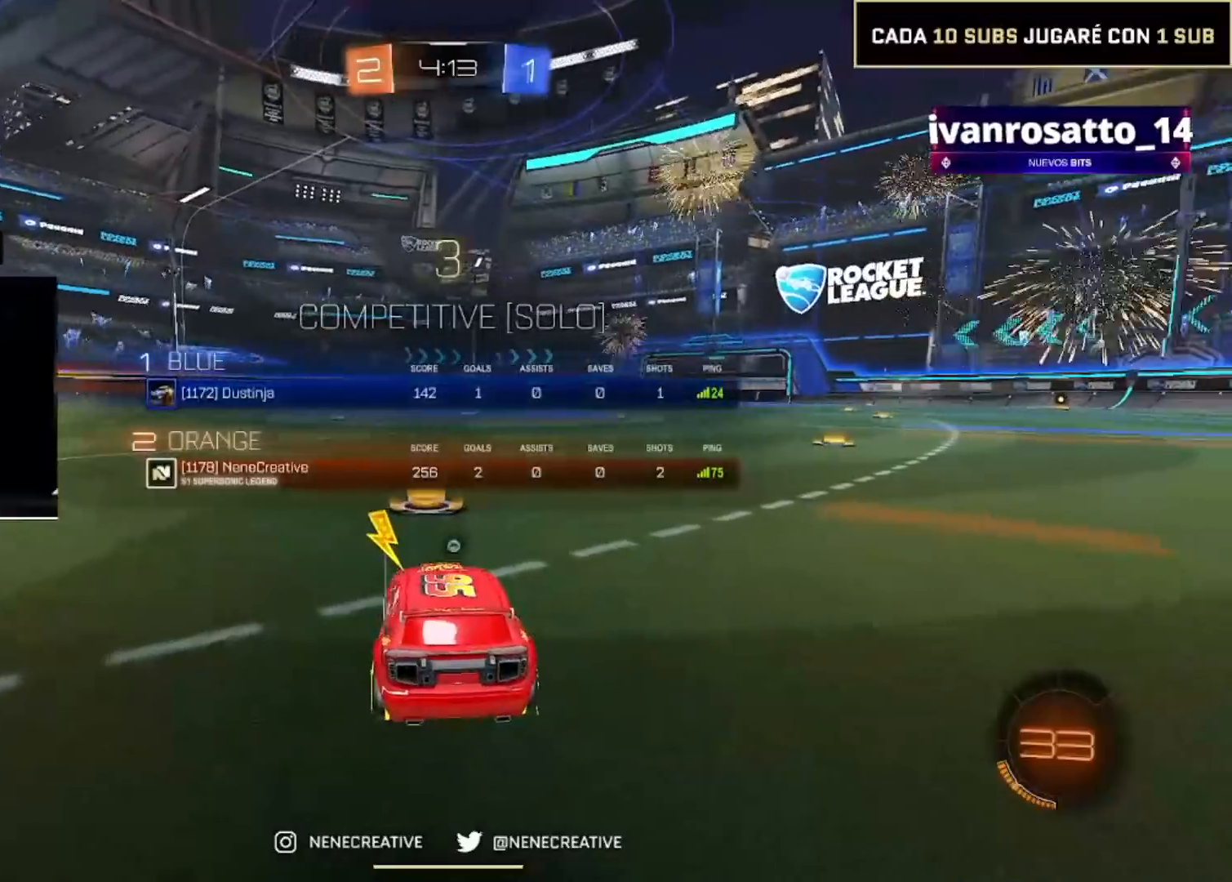
Gameplay with a controller (PlayStation layout); each line is a JSON object with the inputs held at the frame after it. "events" lists button and stick changes between this image and that frame as [ms after this image, input, new state], when the widget could be followed in between. Not read: CROSS L1 L3 R3 TRIANGLE.
{"buttons": ["CIRCLE", "R2"], "left_stick": "up", "right_stick": "center", "events": []}
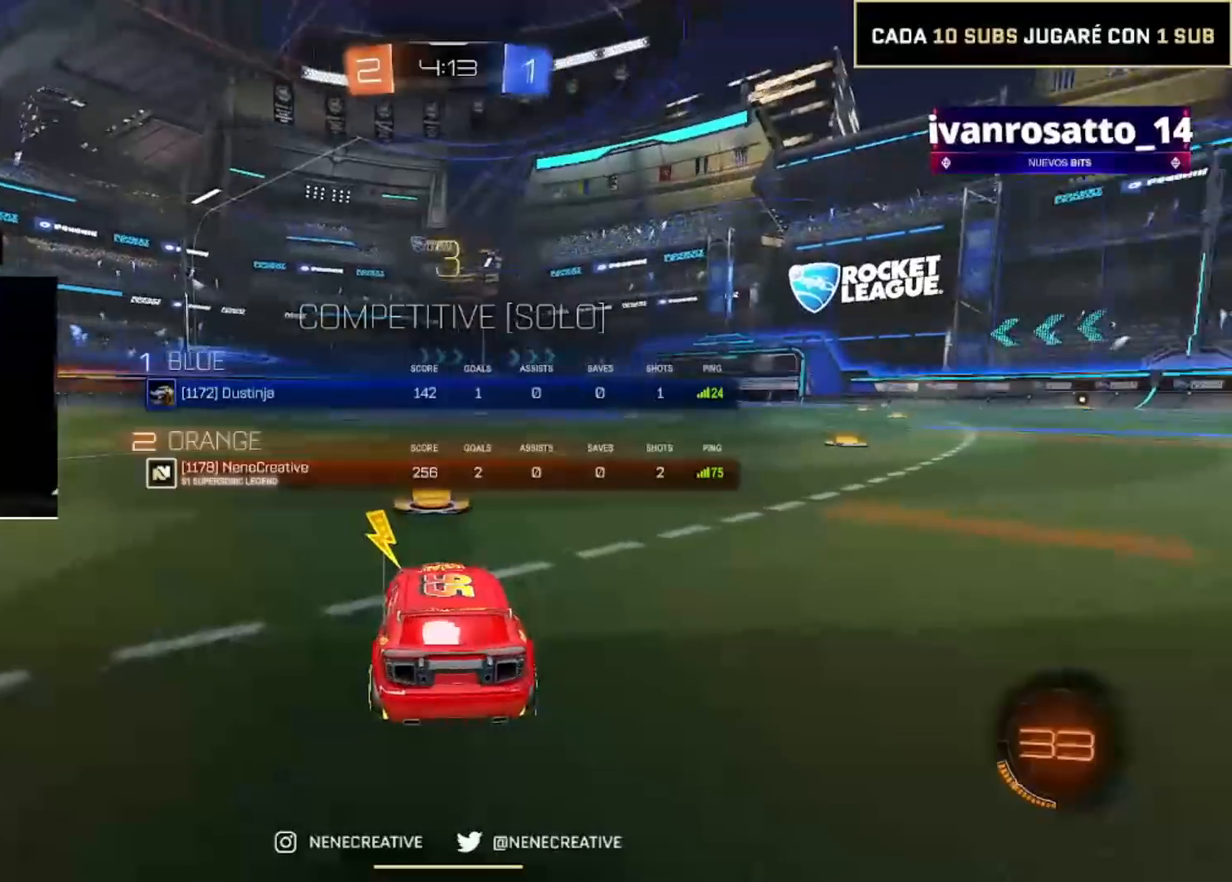
{"buttons": ["CIRCLE", "R2"], "left_stick": "center", "right_stick": "center"}
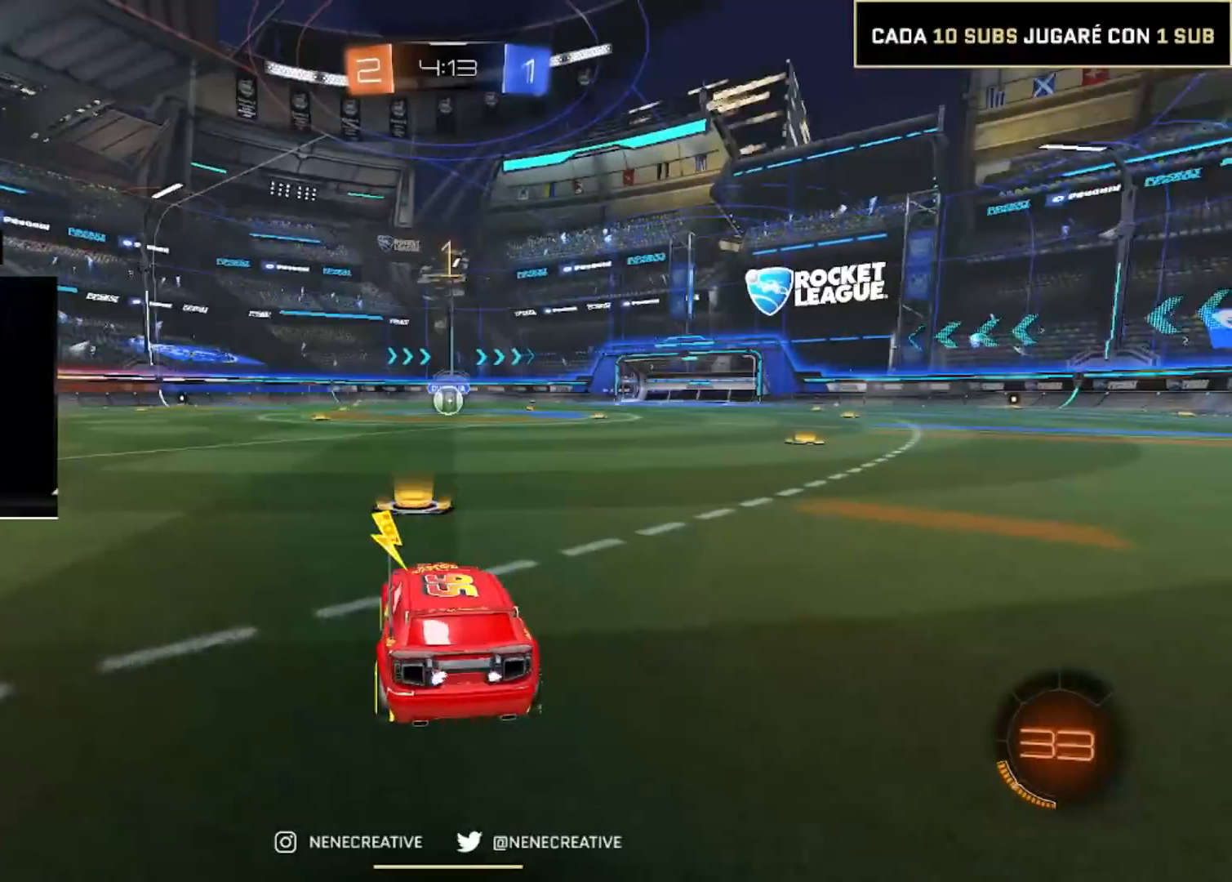
{"buttons": ["CIRCLE", "R2"], "left_stick": "center", "right_stick": "center", "events": []}
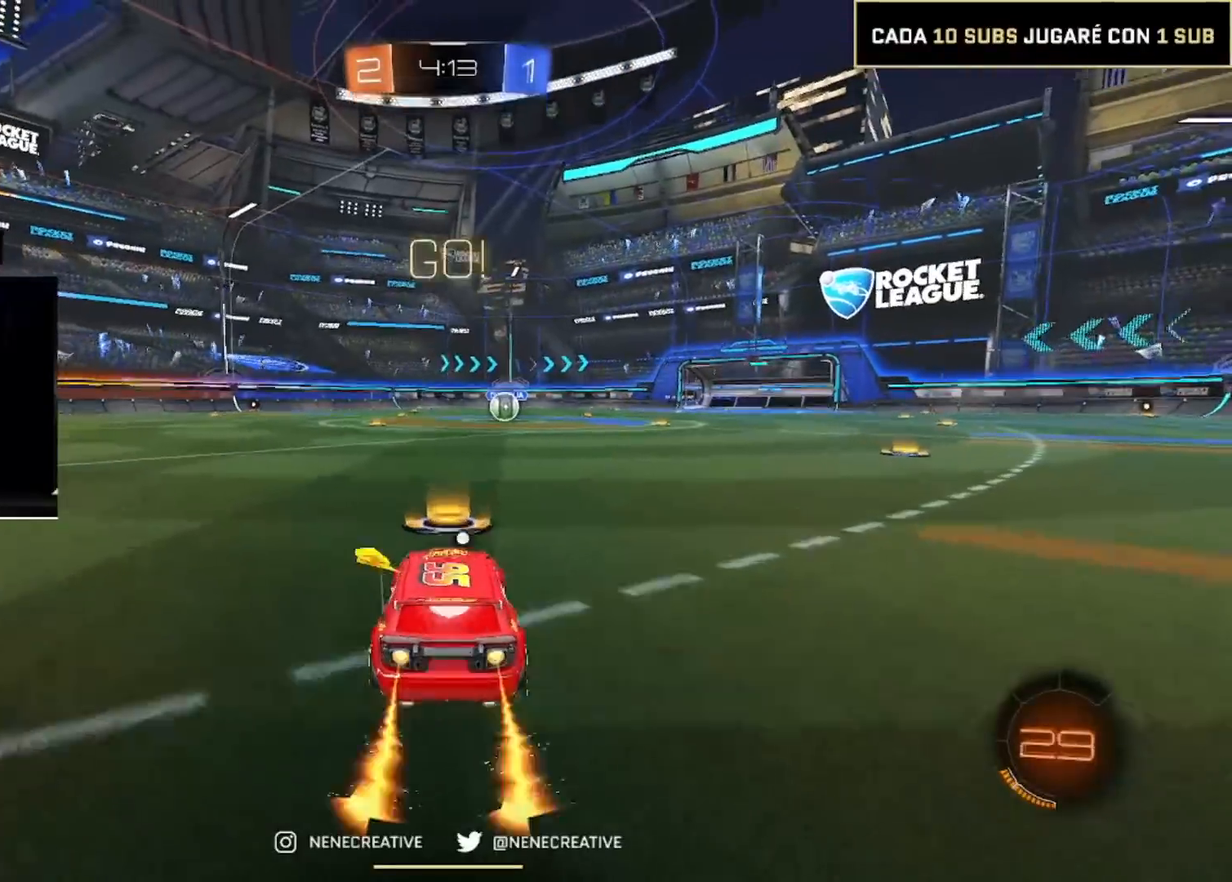
{"buttons": ["R2"], "left_stick": "down-right", "right_stick": "center", "events": [[100, "left_stick", "right"], [267, "CIRCLE", "up"], [267, "left_stick", "center"], [500, "left_stick", "down-right"]]}